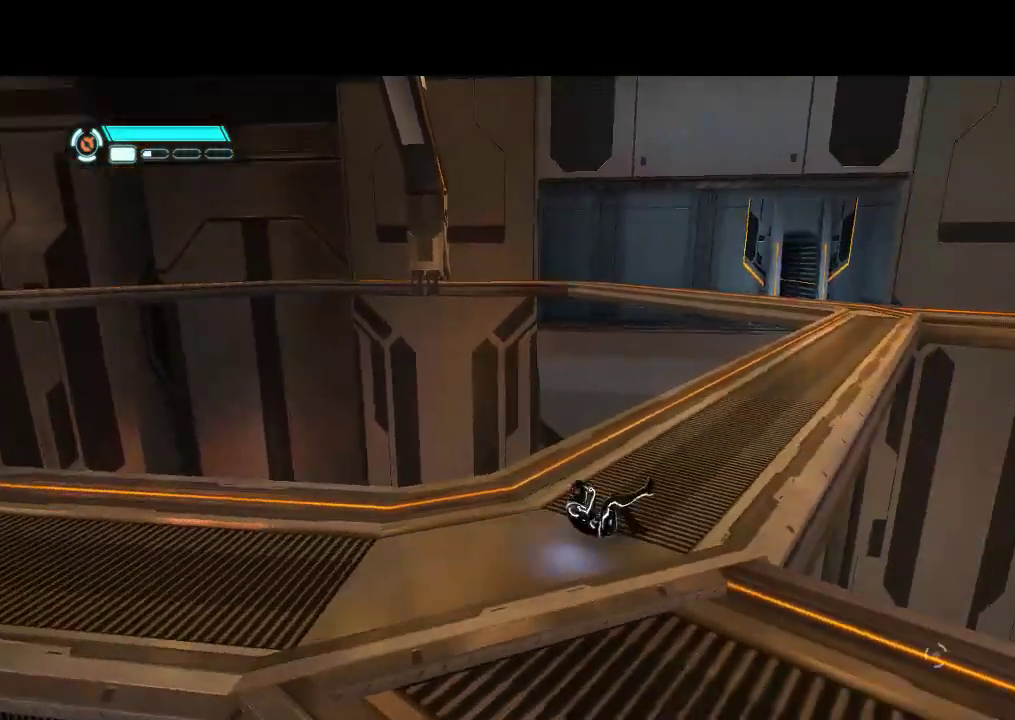
Gameplay with a controller (PlayStation layout); each line is a JSON object with the inputs held at the frame after it. "events" lists button and stick changes between this image and that frame as [ms after this image, input, new state], when the widget could be followed in between. Not read: CIRCLE CROSS L3 R3.
{"buttons": ["DPAD_UP"], "events": [[33, "DPAD_UP", "down"], [117, "DPAD_RIGHT", "up"]]}
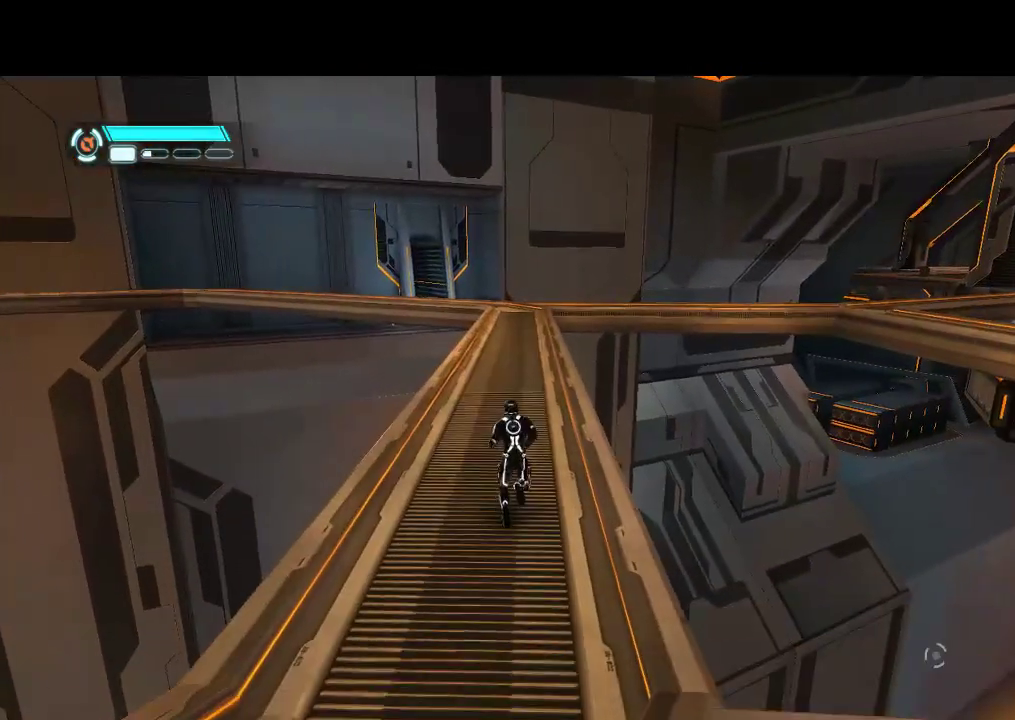
{"buttons": ["DPAD_UP"], "events": []}
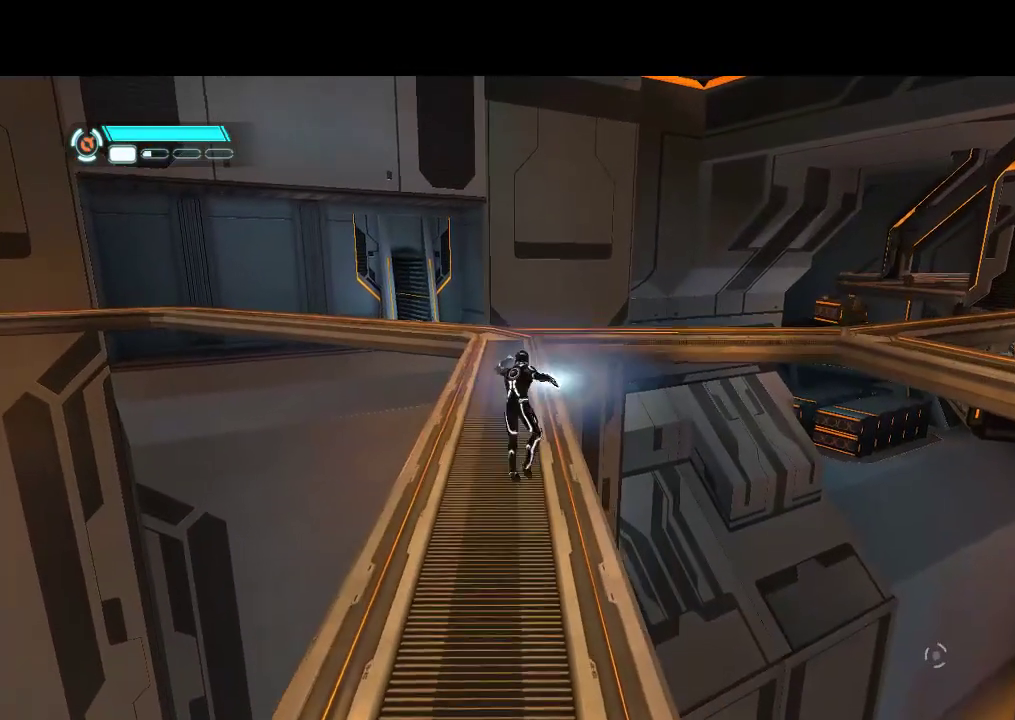
{"buttons": ["DPAD_UP"], "events": []}
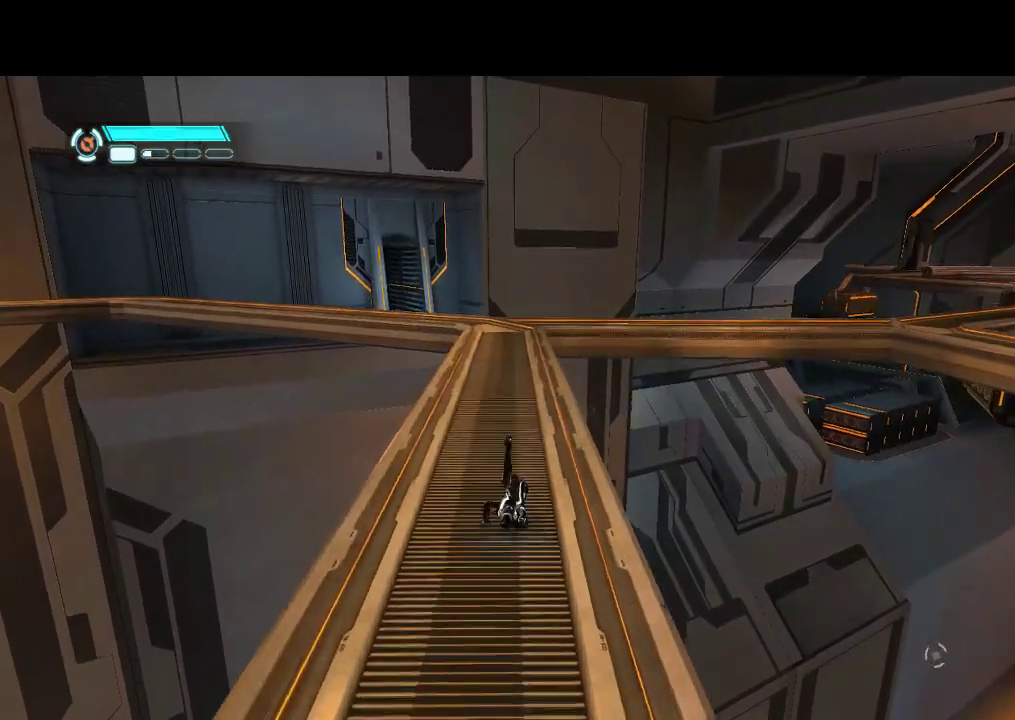
{"buttons": ["DPAD_UP"], "events": []}
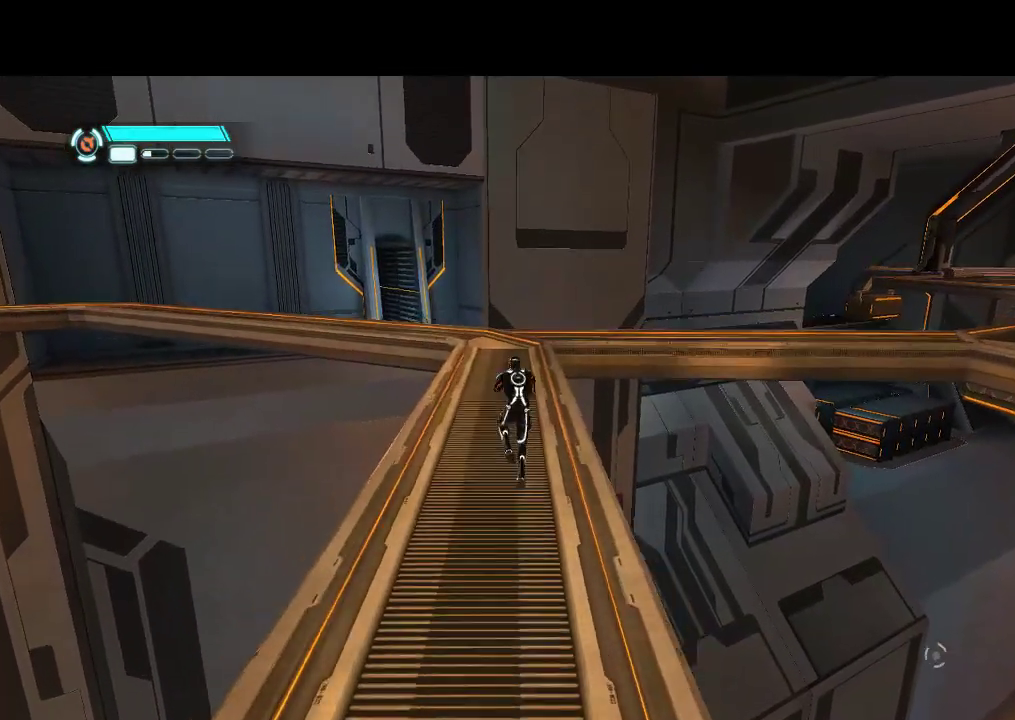
{"buttons": ["DPAD_UP"], "events": []}
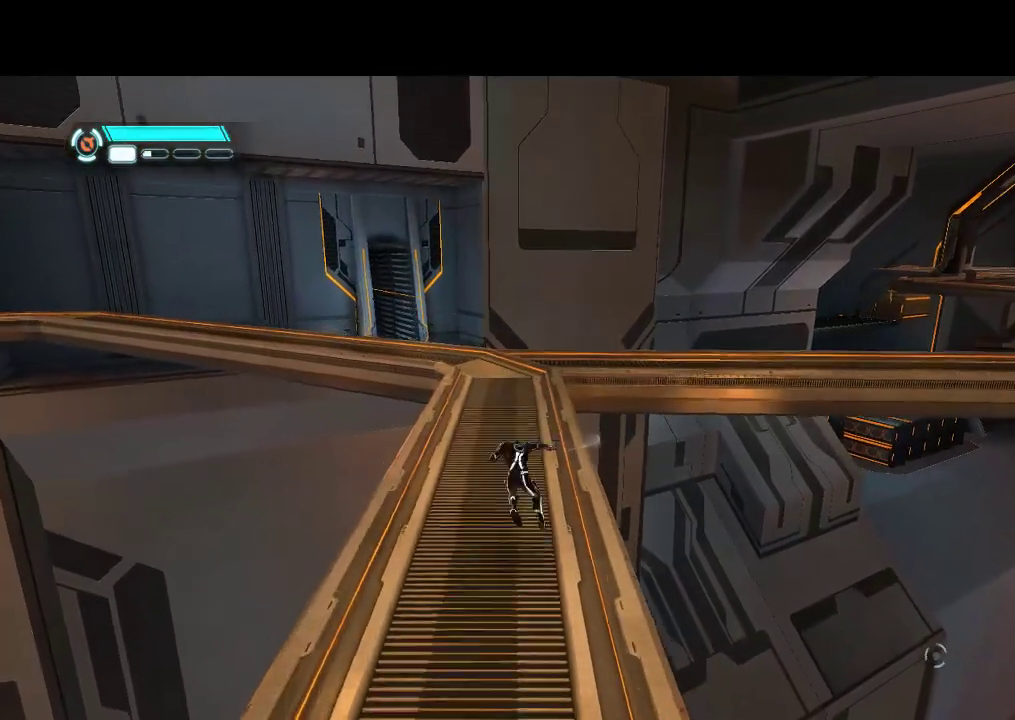
{"buttons": ["DPAD_UP"], "events": []}
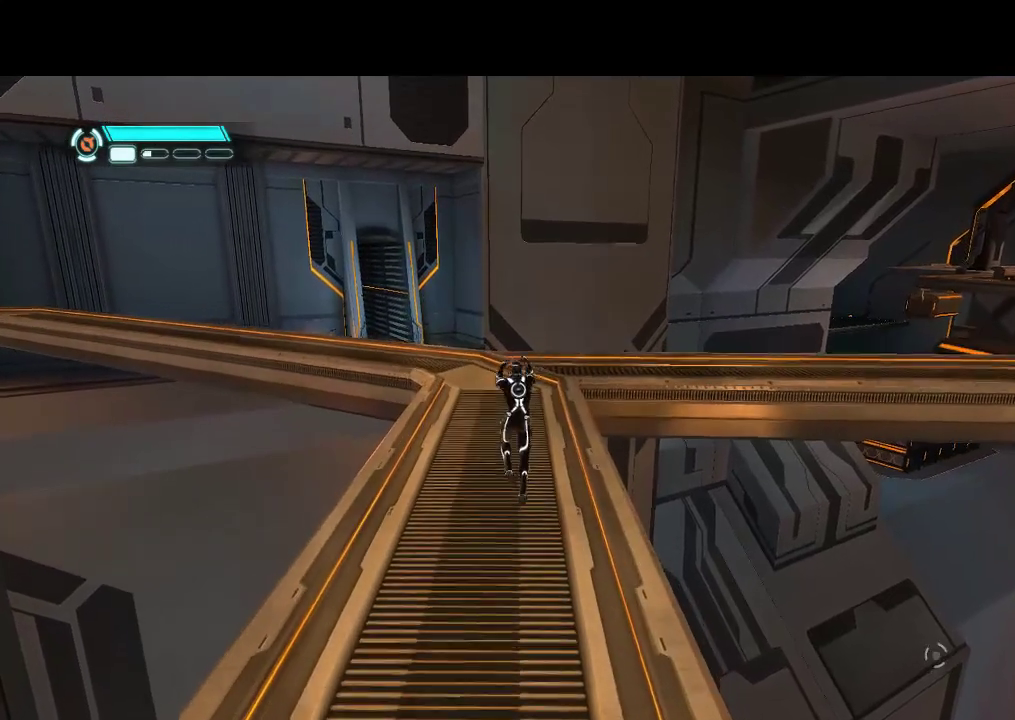
{"buttons": ["DPAD_UP"], "events": []}
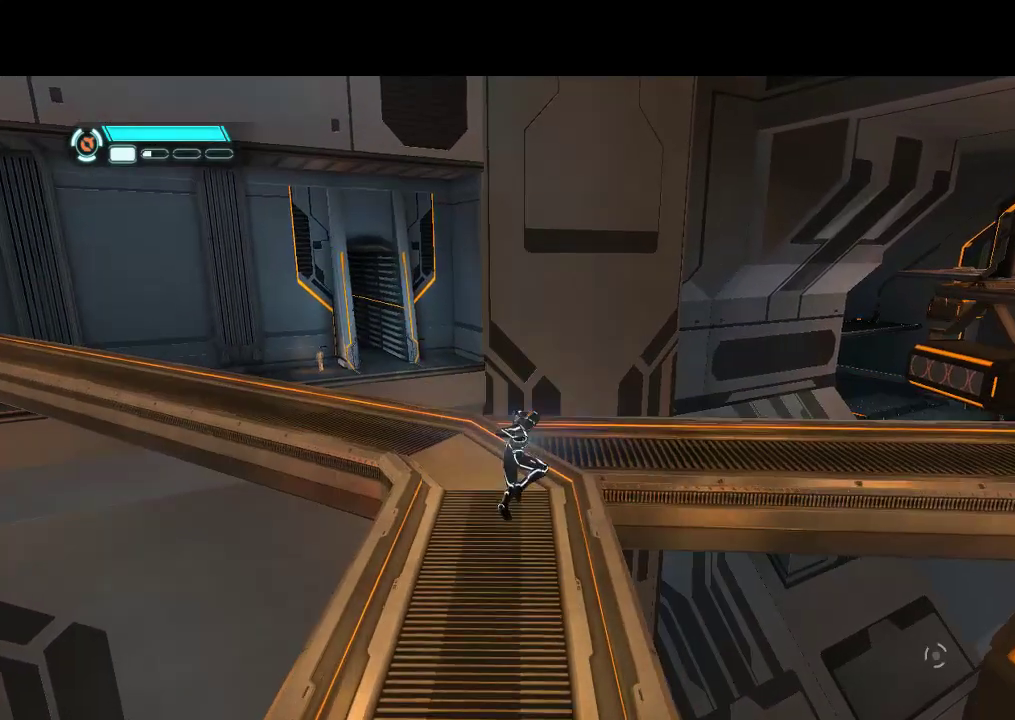
{"buttons": ["DPAD_UP", "DPAD_LEFT"], "events": [[367, "DPAD_LEFT", "down"]]}
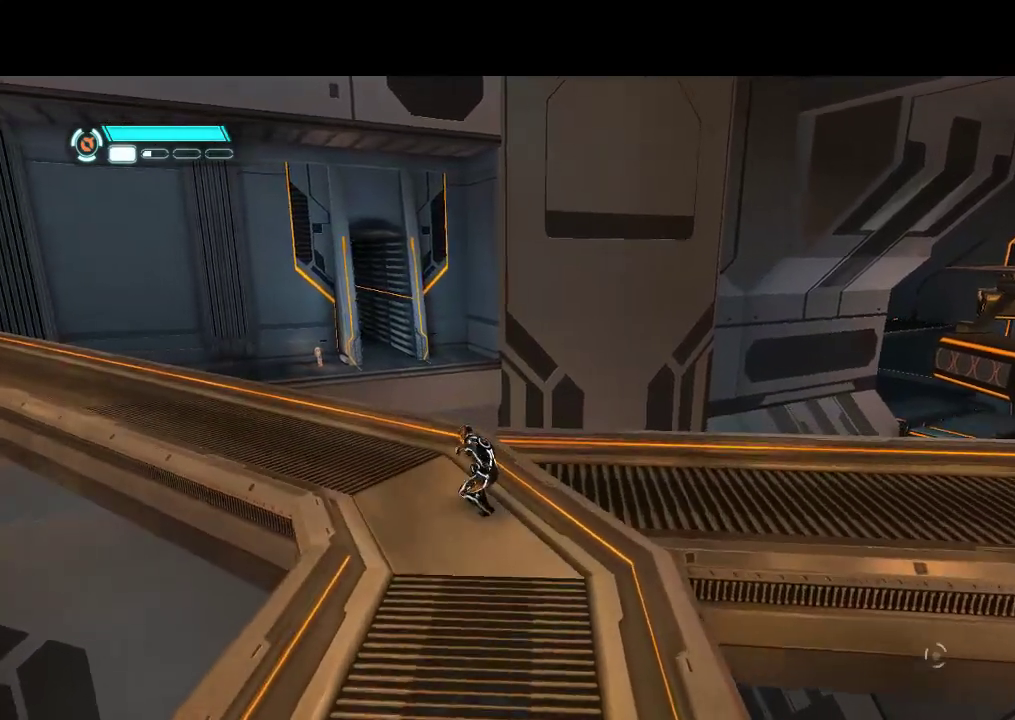
{"buttons": ["DPAD_UP", "DPAD_LEFT"], "events": []}
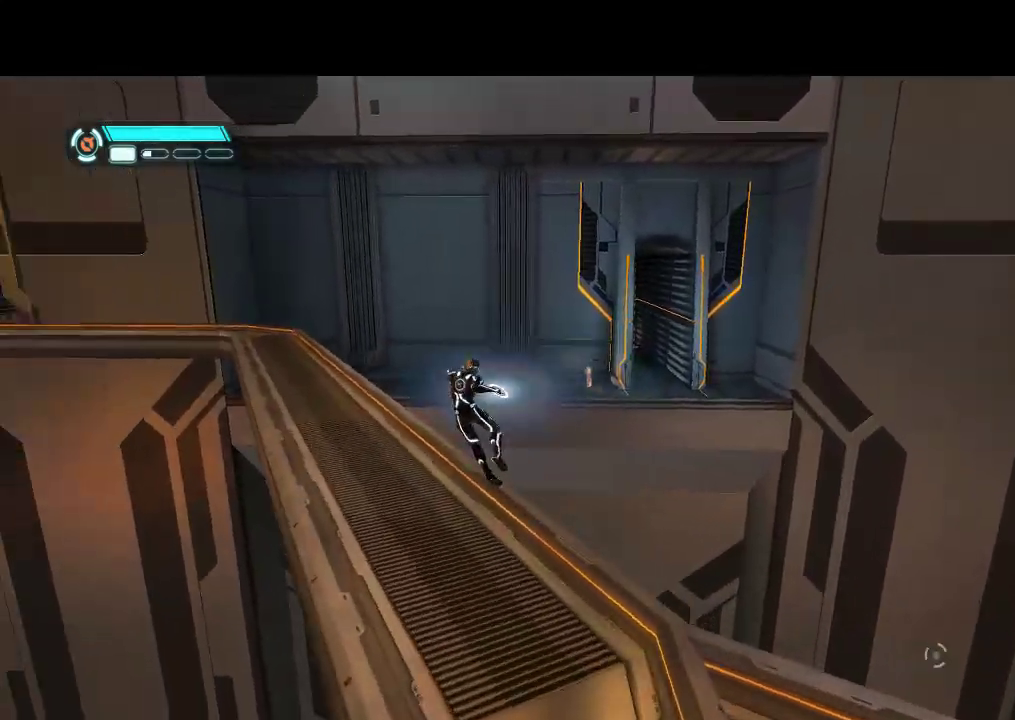
{"buttons": ["DPAD_UP"], "events": [[100, "DPAD_LEFT", "up"]]}
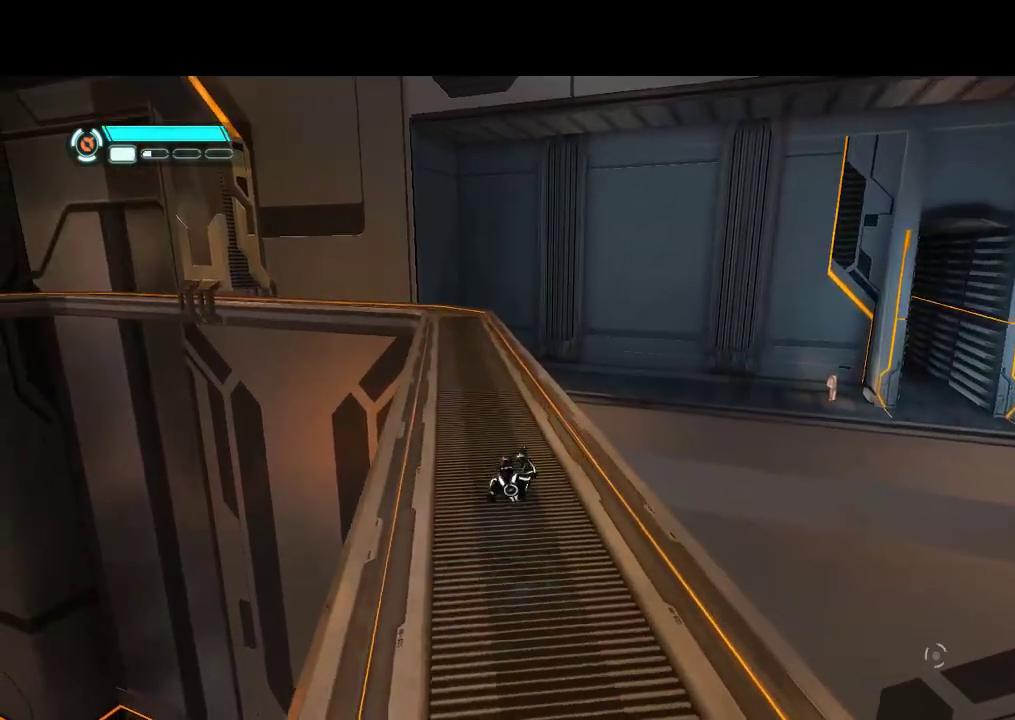
{"buttons": ["DPAD_UP"], "events": []}
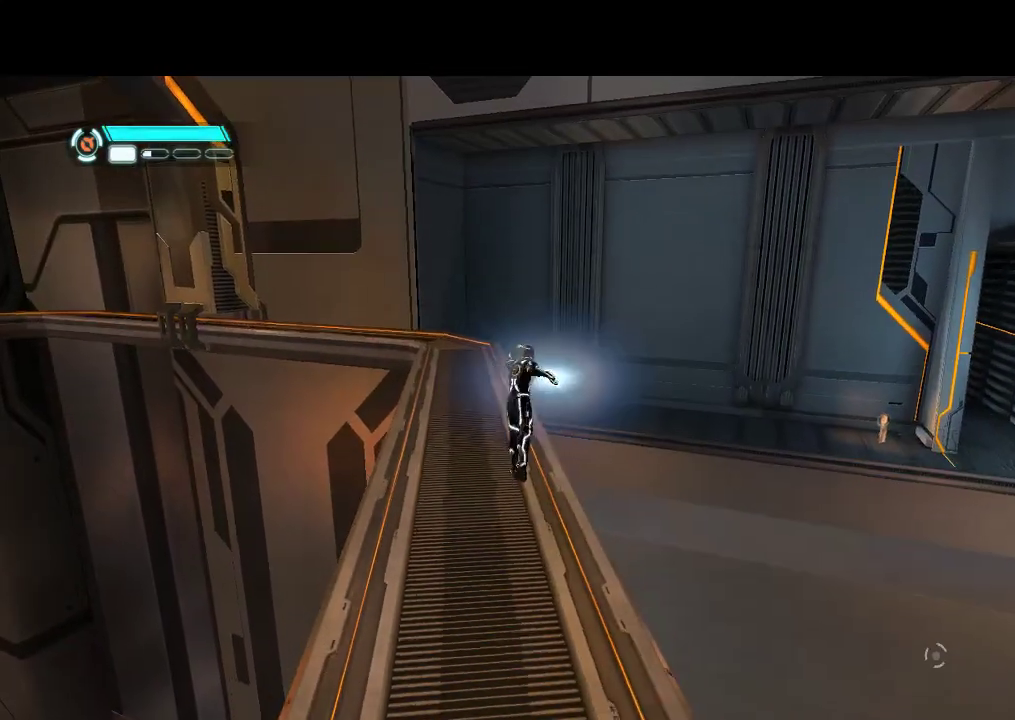
{"buttons": ["DPAD_UP"], "events": [[183, "DPAD_LEFT", "down"], [333, "DPAD_LEFT", "up"]]}
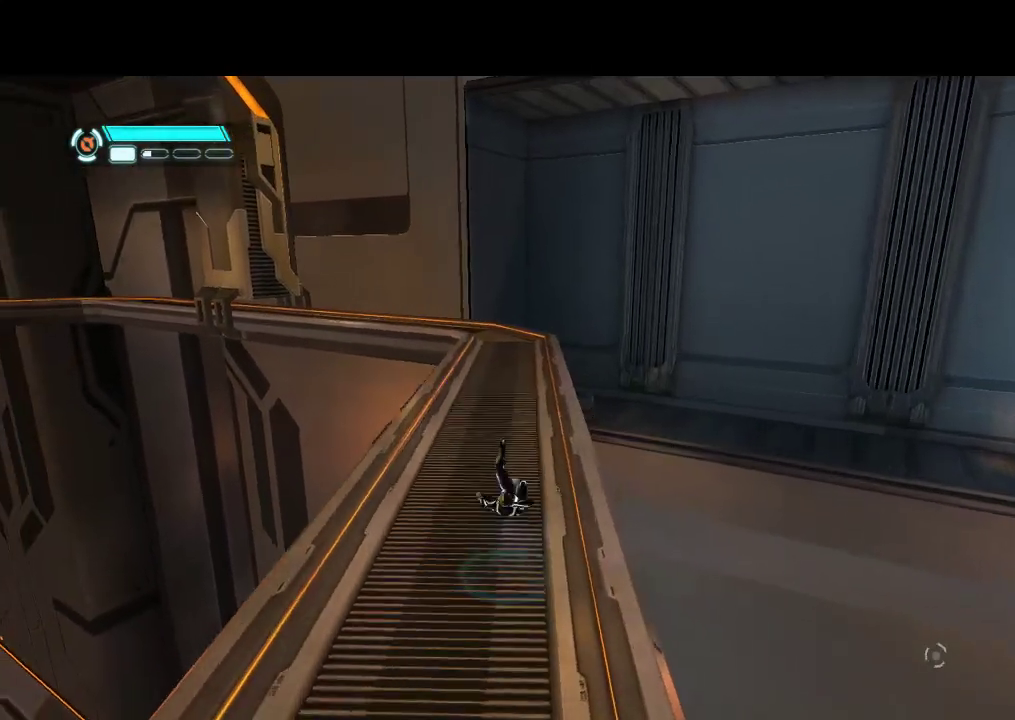
{"buttons": ["DPAD_UP"], "events": []}
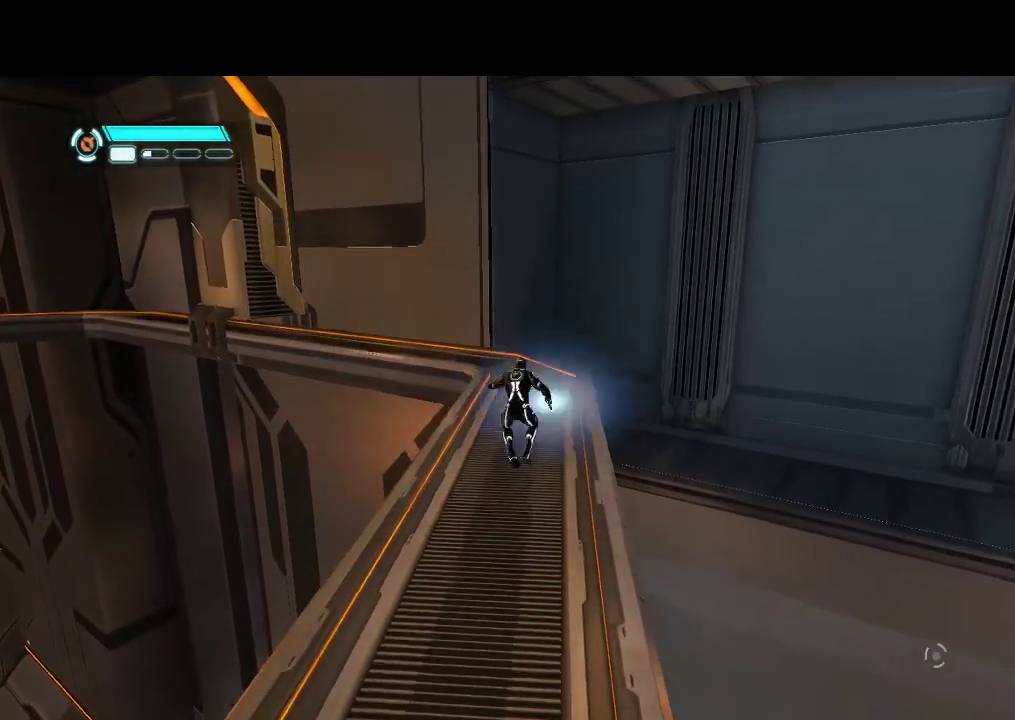
{"buttons": ["DPAD_UP"], "events": []}
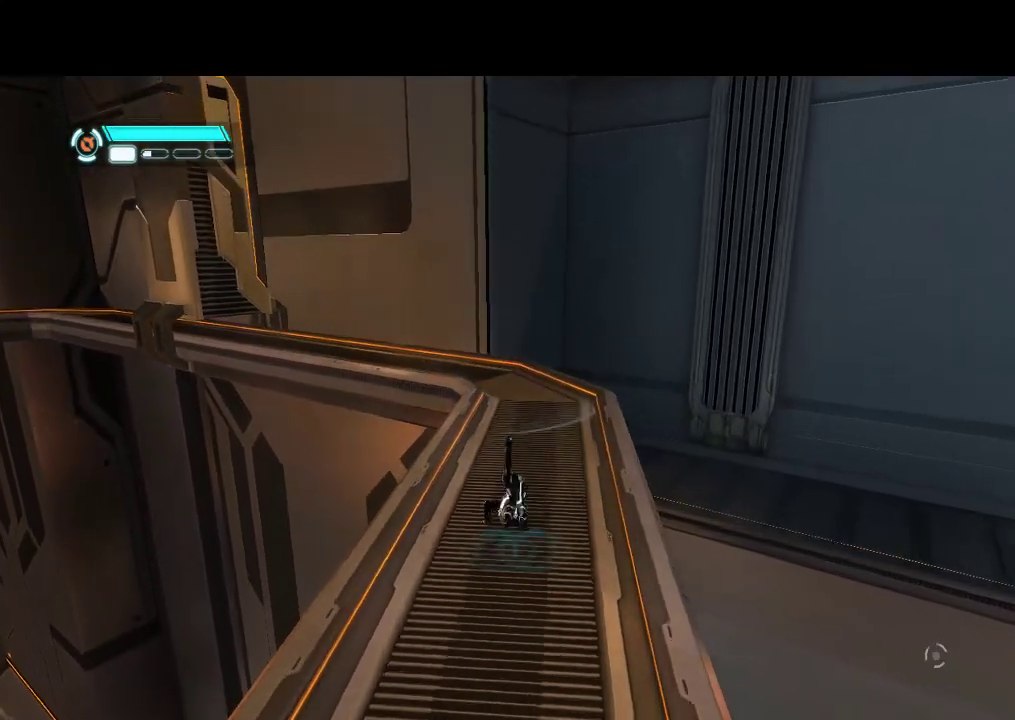
{"buttons": ["DPAD_UP"], "events": []}
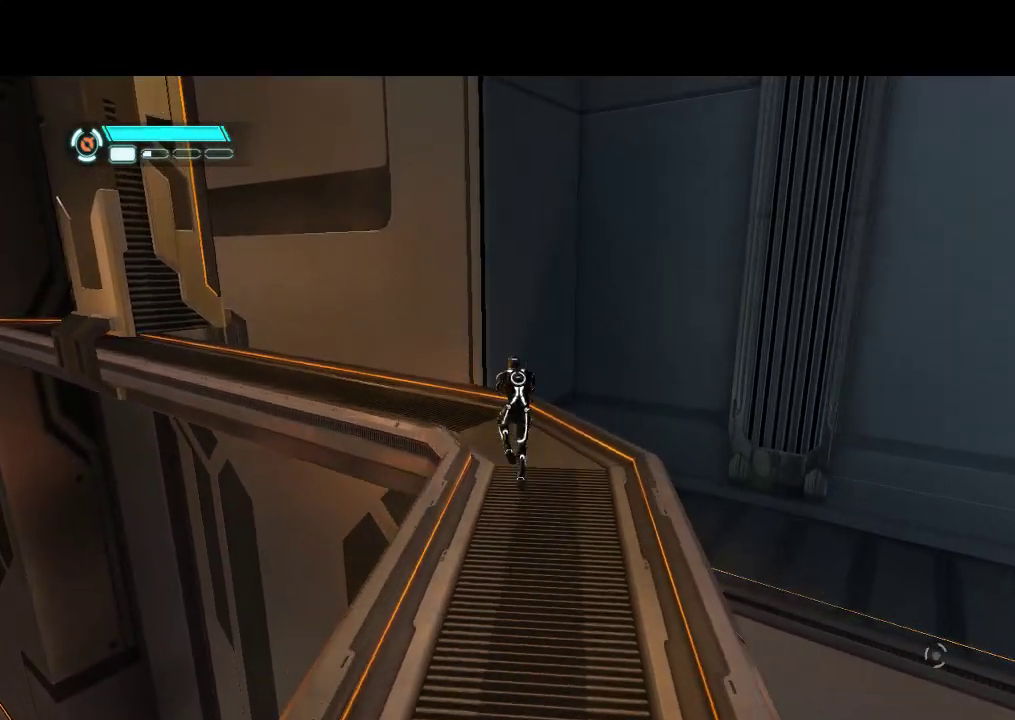
{"buttons": ["DPAD_UP", "DPAD_LEFT"], "events": [[383, "DPAD_LEFT", "down"]]}
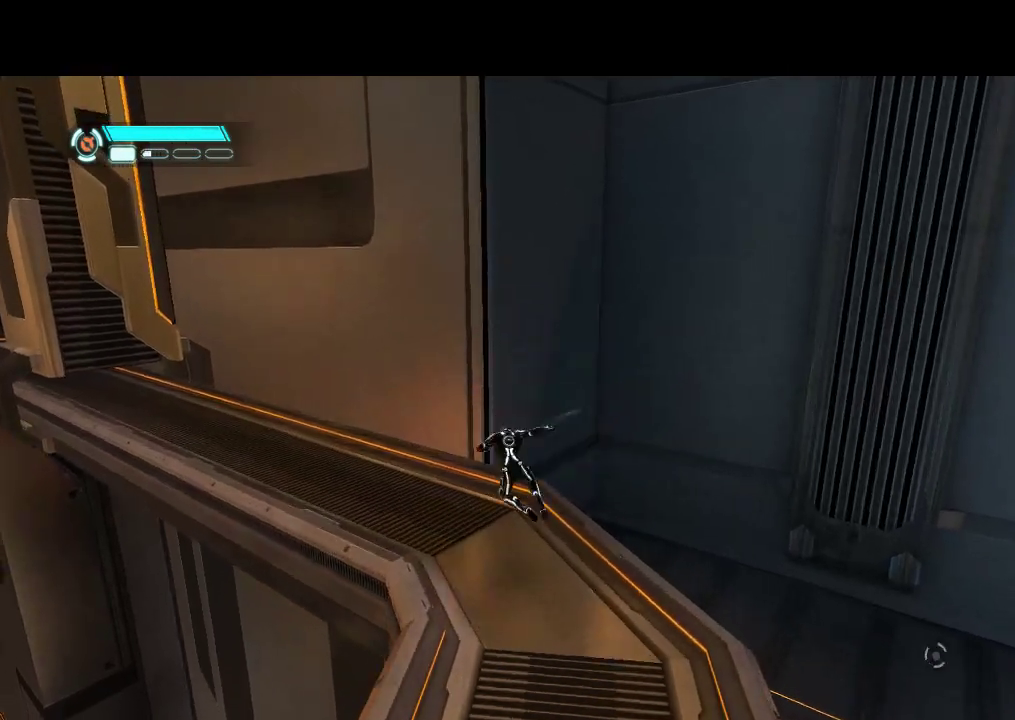
{"buttons": ["DPAD_UP"], "events": [[450, "DPAD_LEFT", "up"]]}
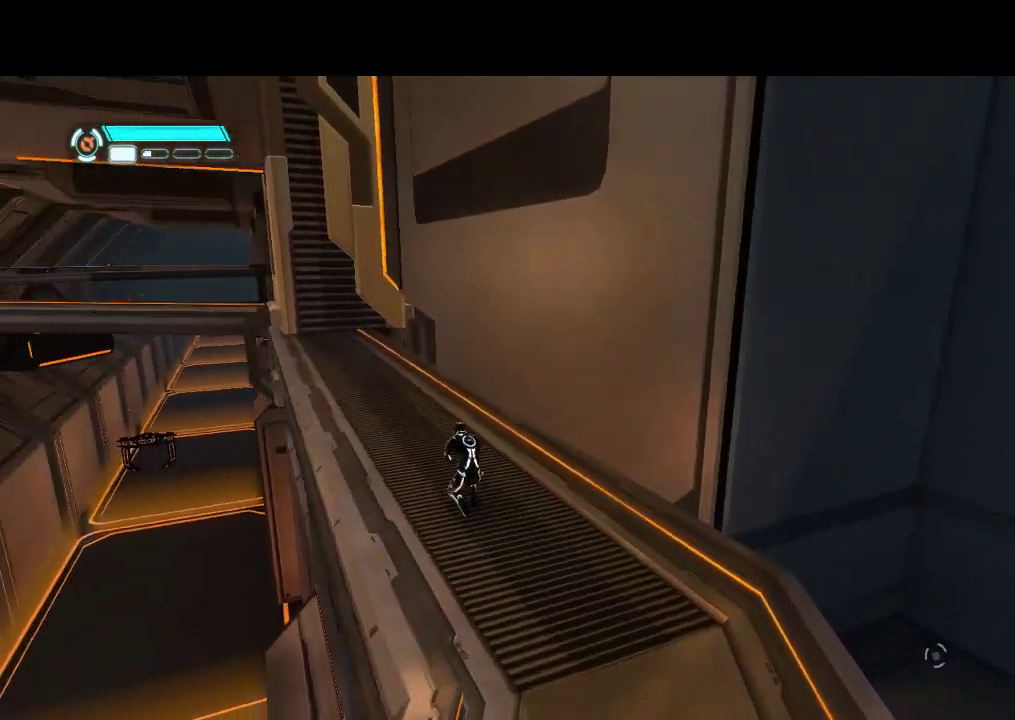
{"buttons": ["L1", "DPAD_UP"], "events": [[200, "L1", "down"]]}
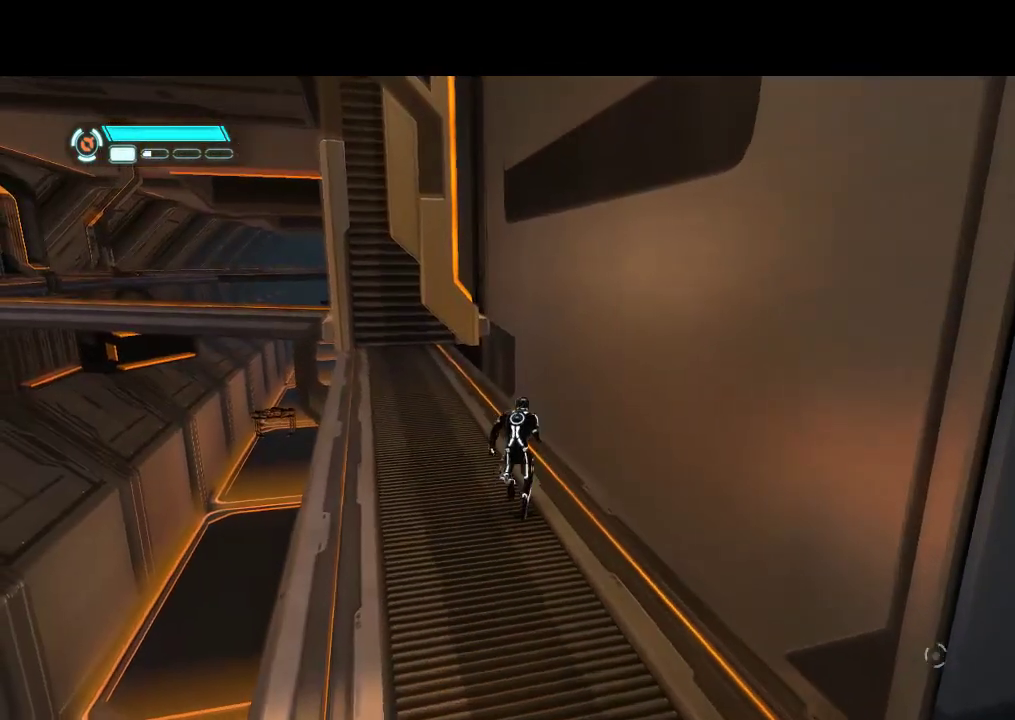
{"buttons": ["L1", "DPAD_UP", "DPAD_RIGHT"], "events": [[300, "DPAD_RIGHT", "down"]]}
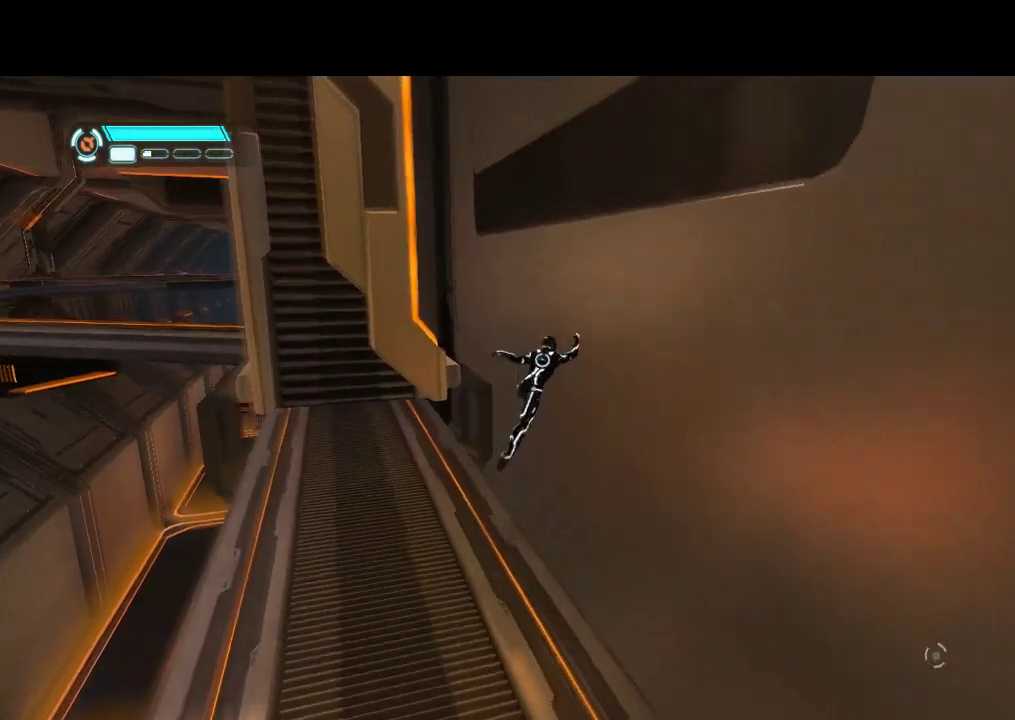
{"buttons": ["L1", "DPAD_UP"], "events": [[117, "DPAD_RIGHT", "up"]]}
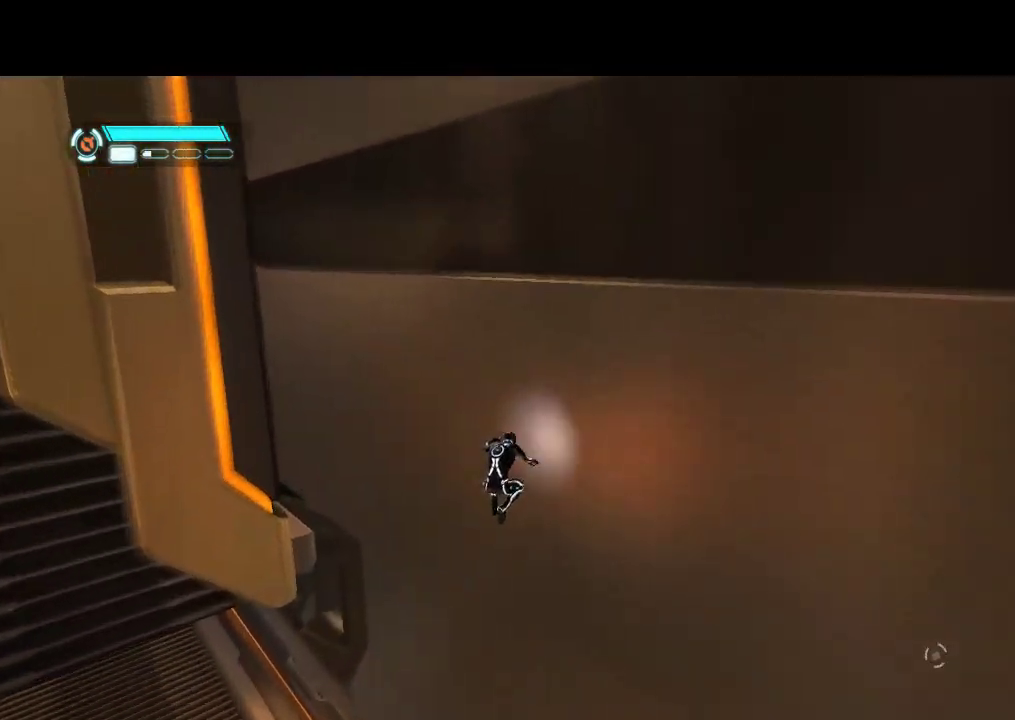
{"buttons": ["L1", "DPAD_UP"], "events": []}
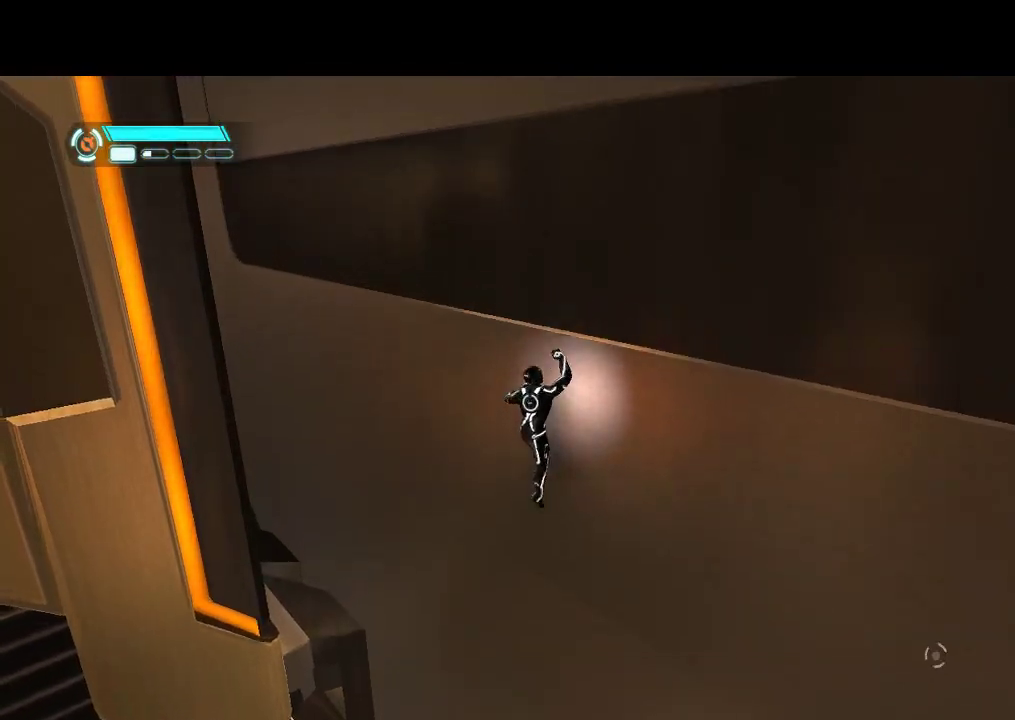
{"buttons": [], "events": [[250, "L1", "up"], [267, "DPAD_LEFT", "down"], [350, "DPAD_UP", "up"], [383, "DPAD_LEFT", "up"]]}
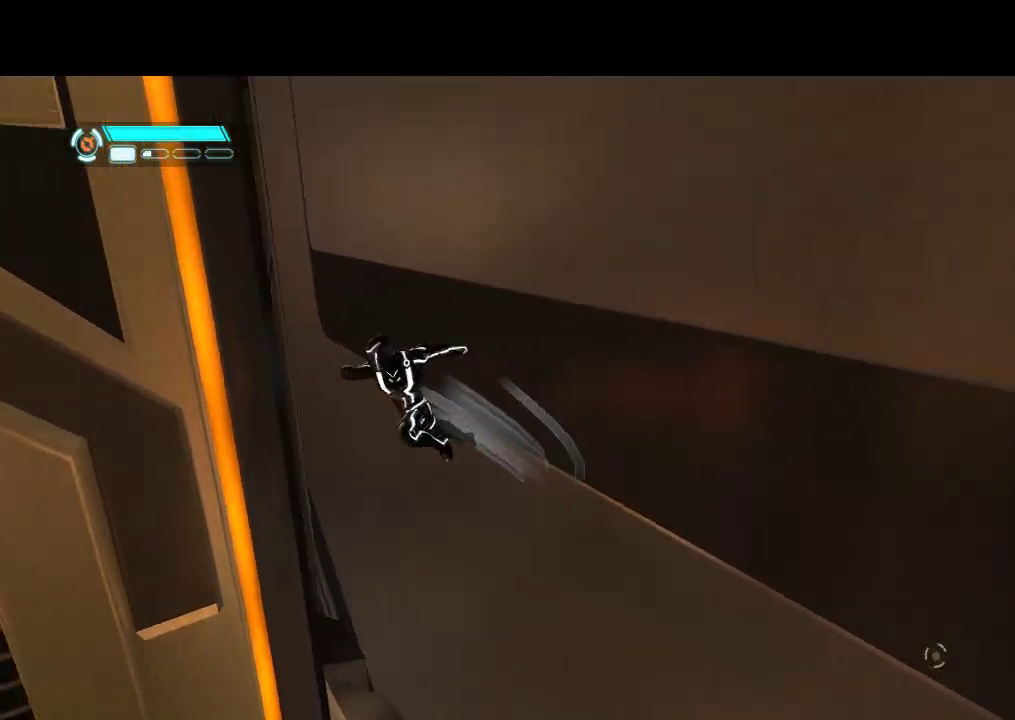
{"buttons": ["DPAD_DOWN", "DPAD_RIGHT"], "events": [[267, "DPAD_RIGHT", "down"], [283, "DPAD_DOWN", "down"]]}
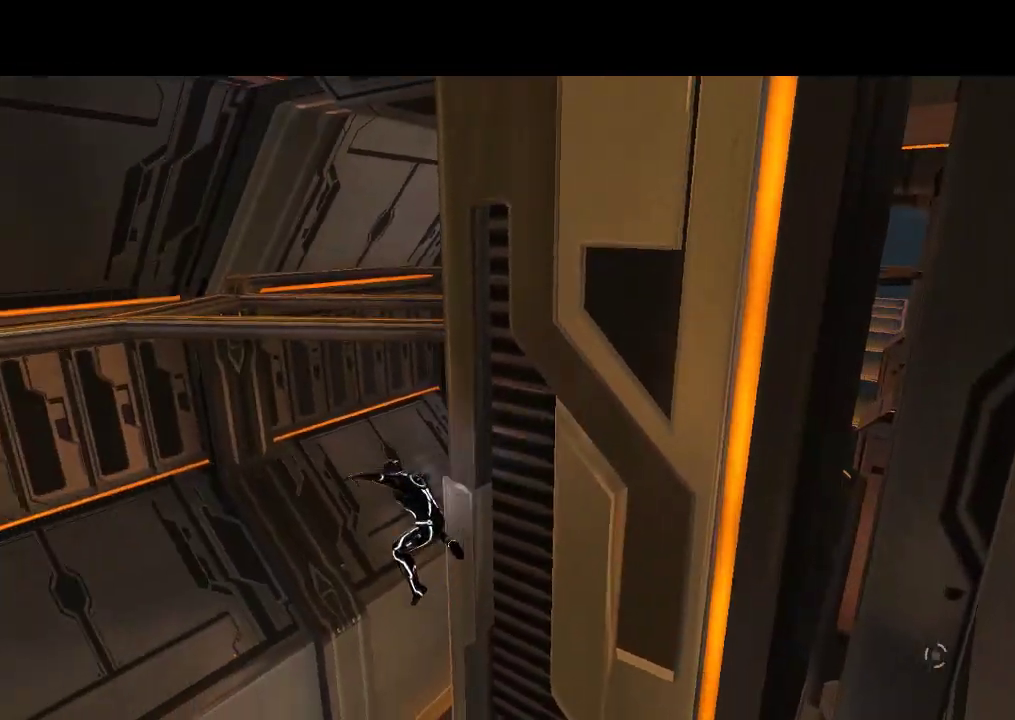
{"buttons": ["DPAD_DOWN", "DPAD_RIGHT"], "events": []}
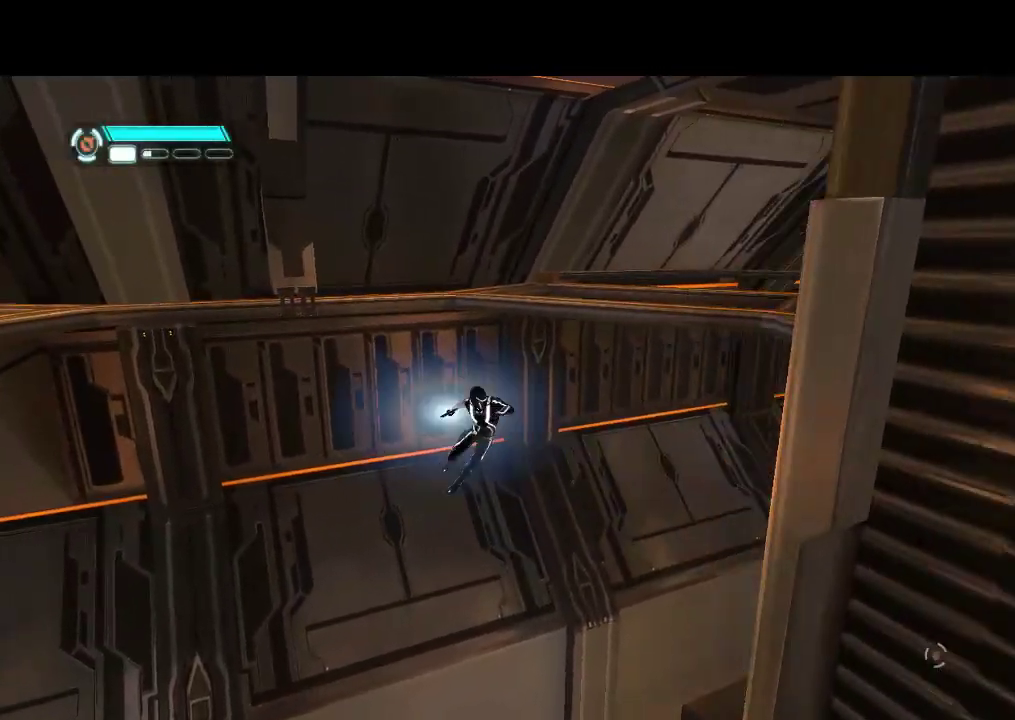
{"buttons": ["DPAD_DOWN", "DPAD_RIGHT"], "events": []}
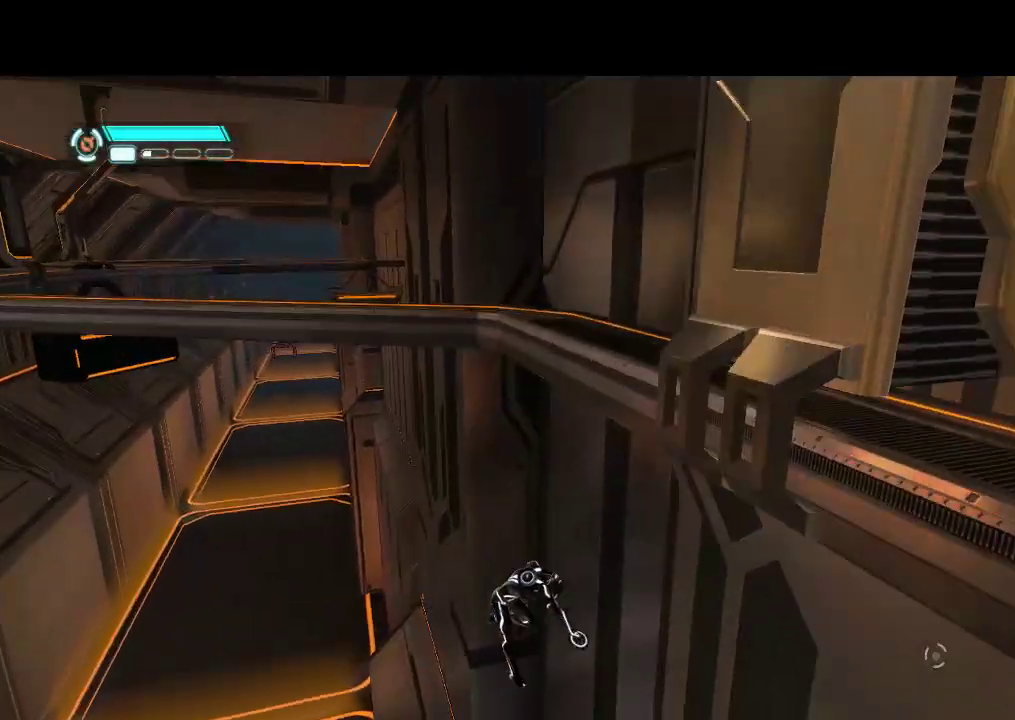
{"buttons": [], "events": [[167, "DPAD_DOWN", "up"], [233, "DPAD_RIGHT", "up"]]}
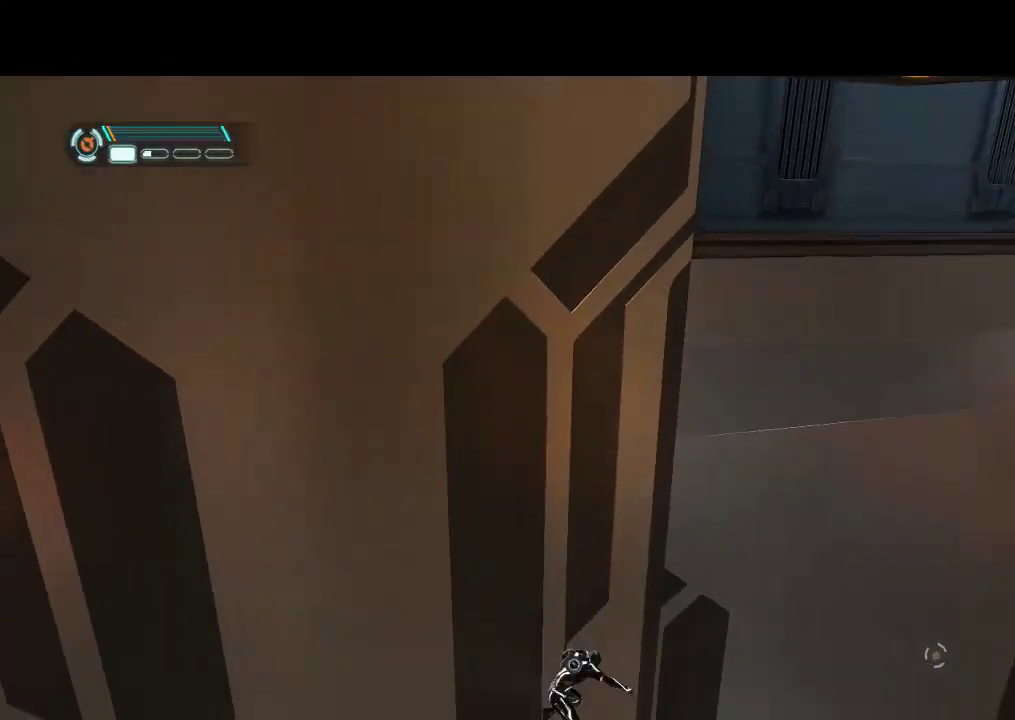
{"buttons": [], "events": []}
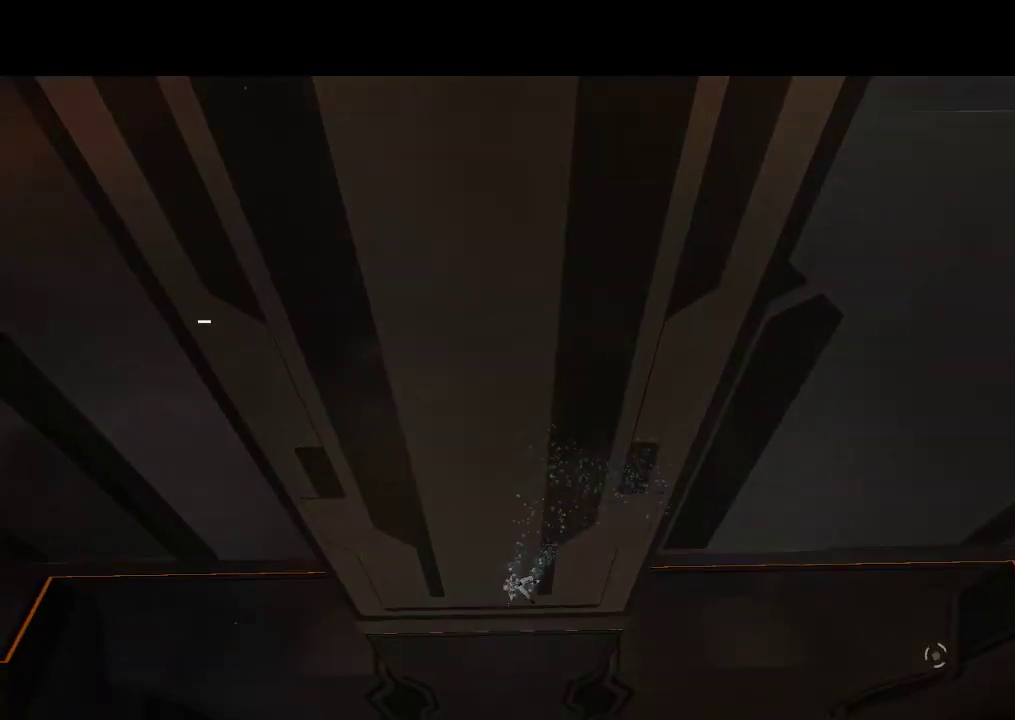
{"buttons": [], "events": []}